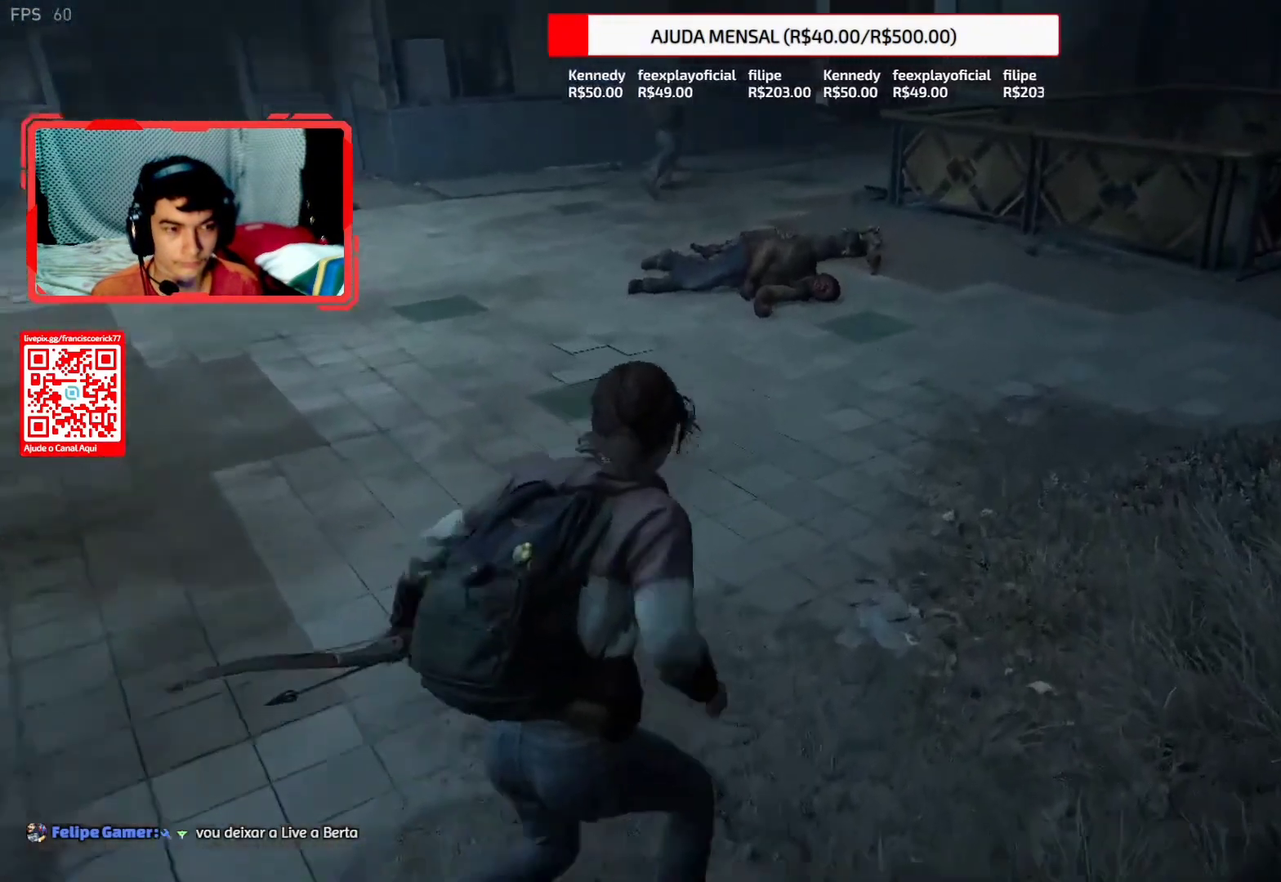
Gameplay with a controller (PlayStation layout); each line is a JSON object with the inputs held at the frame after it. "events" lists button and stick changes between this image and that frame as [ms after this image, input, new state], when the widget could be followed in between. Not read: L1.
{"buttons": ["L2"], "left_stick": "up-right", "right_stick": "center", "events": [[133, "right_stick", "center"]]}
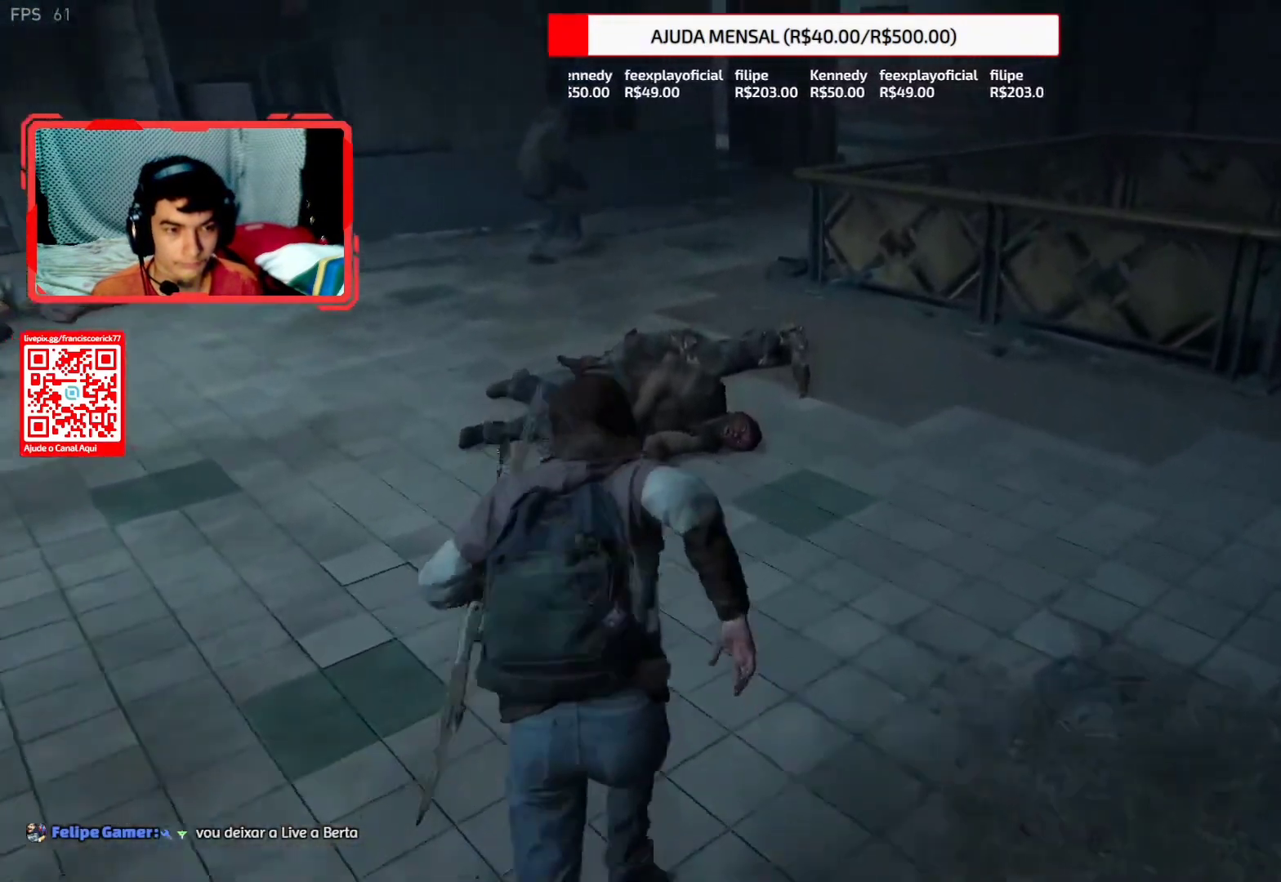
{"buttons": ["L2"], "left_stick": "up", "right_stick": "center", "events": [[100, "DPAD_RIGHT", "down"], [100, "left_stick", "up"], [200, "DPAD_RIGHT", "up"]]}
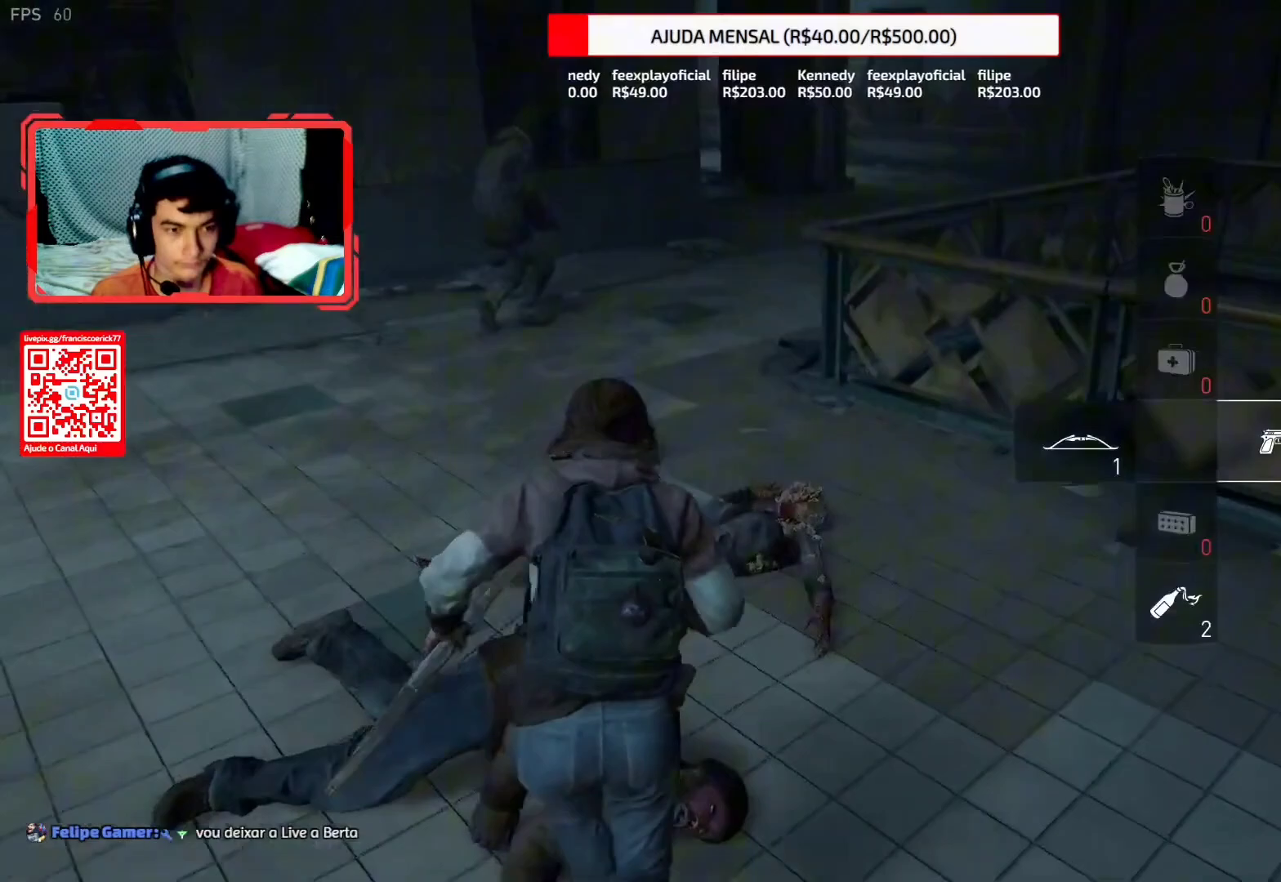
{"buttons": ["L2"], "left_stick": "up", "right_stick": "down-right", "events": [[333, "right_stick", "down-right"]]}
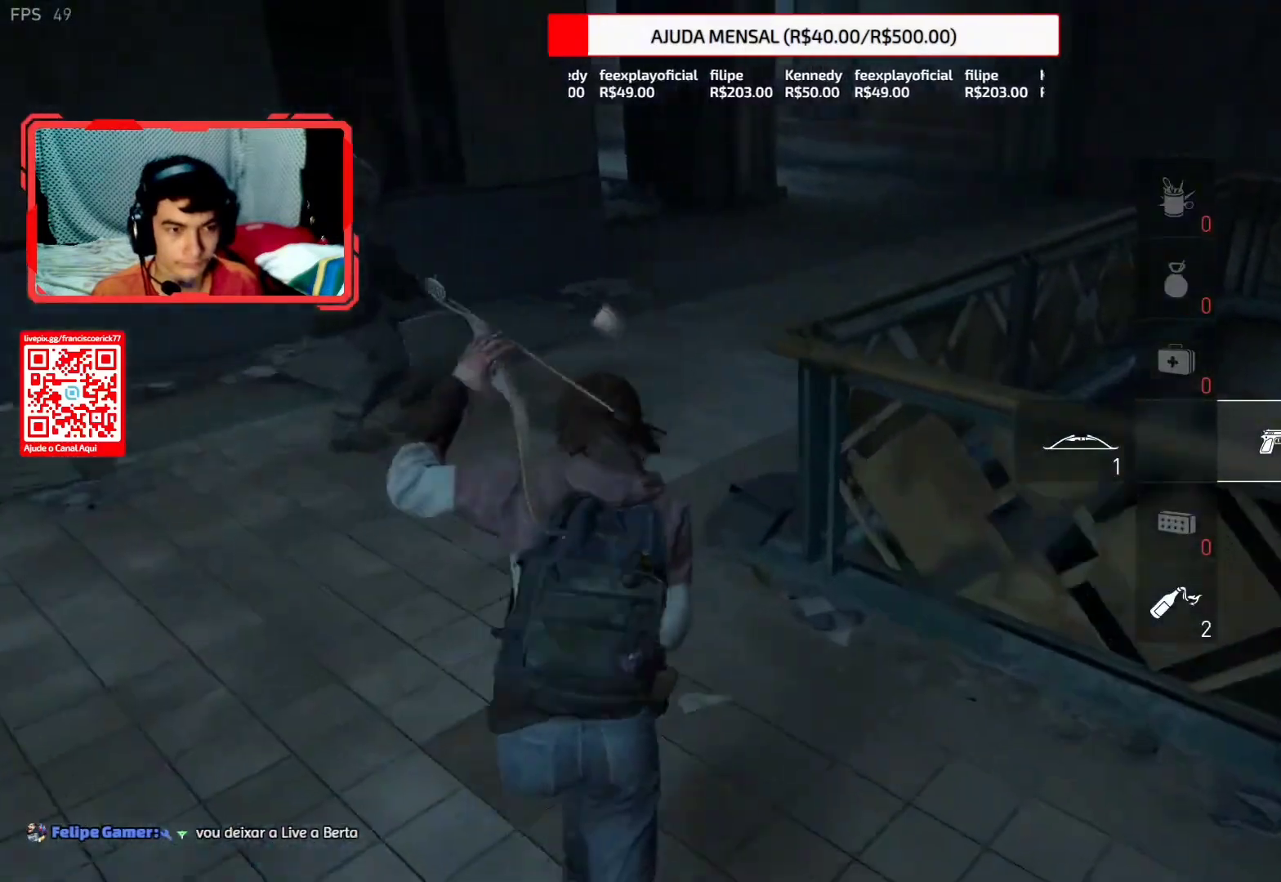
{"buttons": ["L2"], "left_stick": "up", "right_stick": "right", "events": [[33, "right_stick", "right"]]}
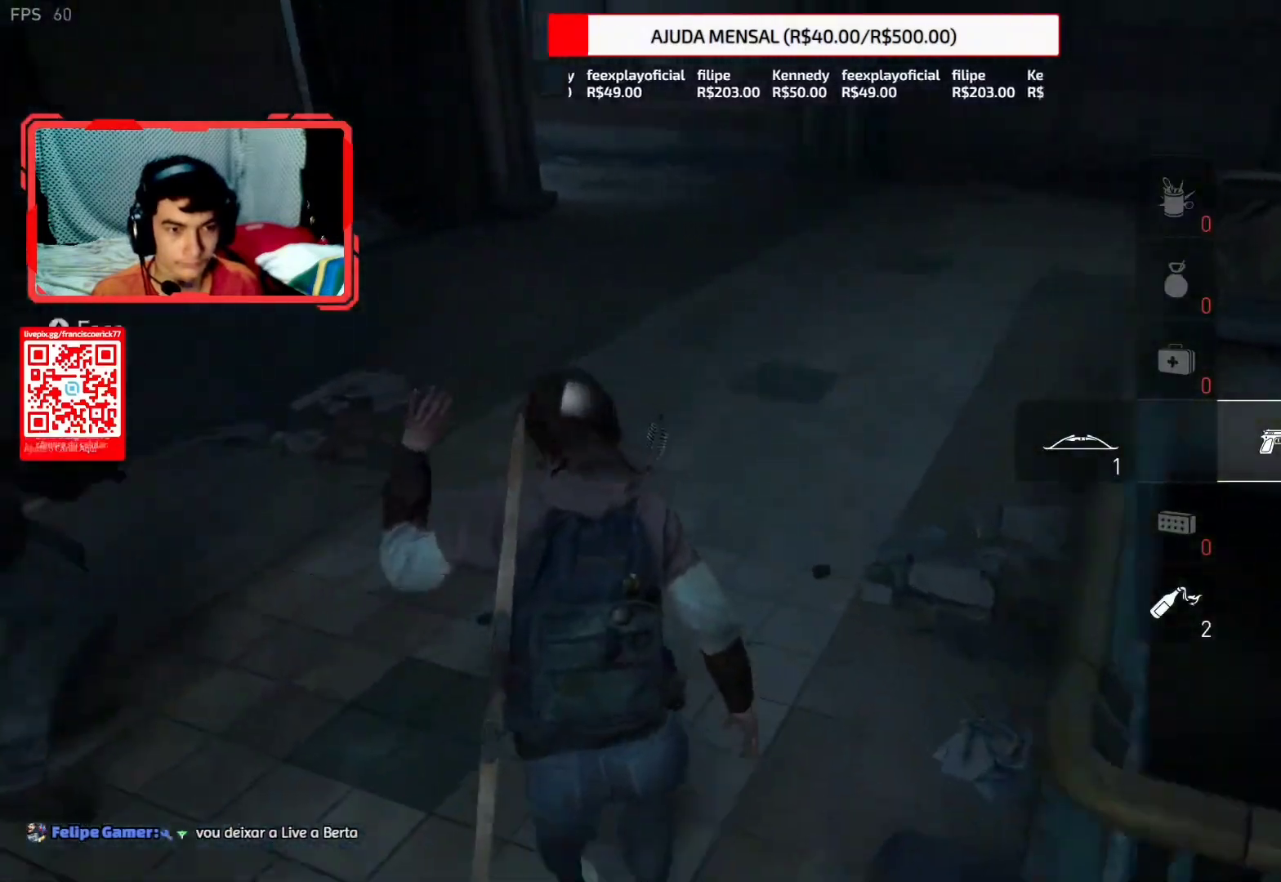
{"buttons": ["L2"], "left_stick": "up", "right_stick": "left", "events": [[67, "right_stick", "left"], [183, "right_stick", "up-left"], [350, "right_stick", "left"]]}
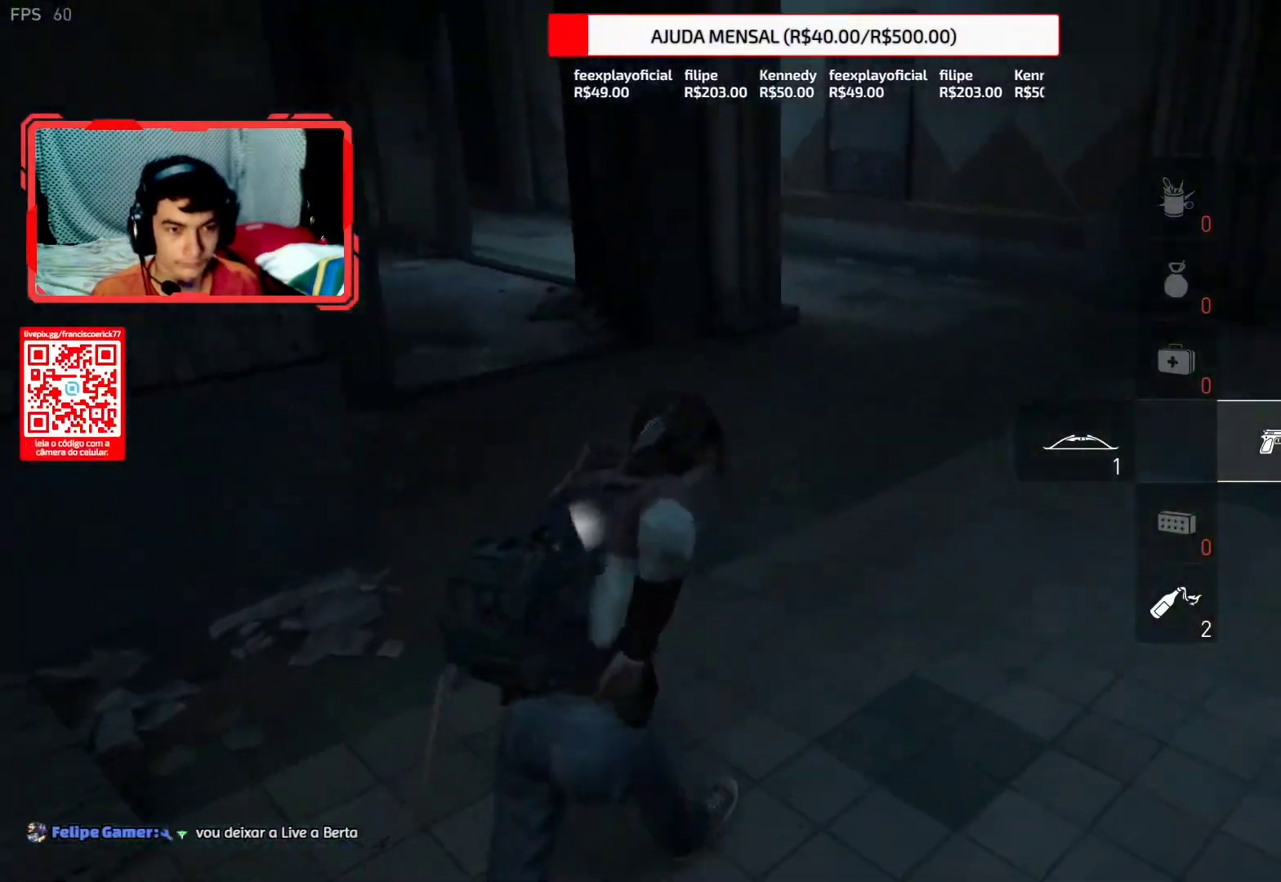
{"buttons": ["L2"], "left_stick": "up", "right_stick": "center", "events": [[417, "right_stick", "center"]]}
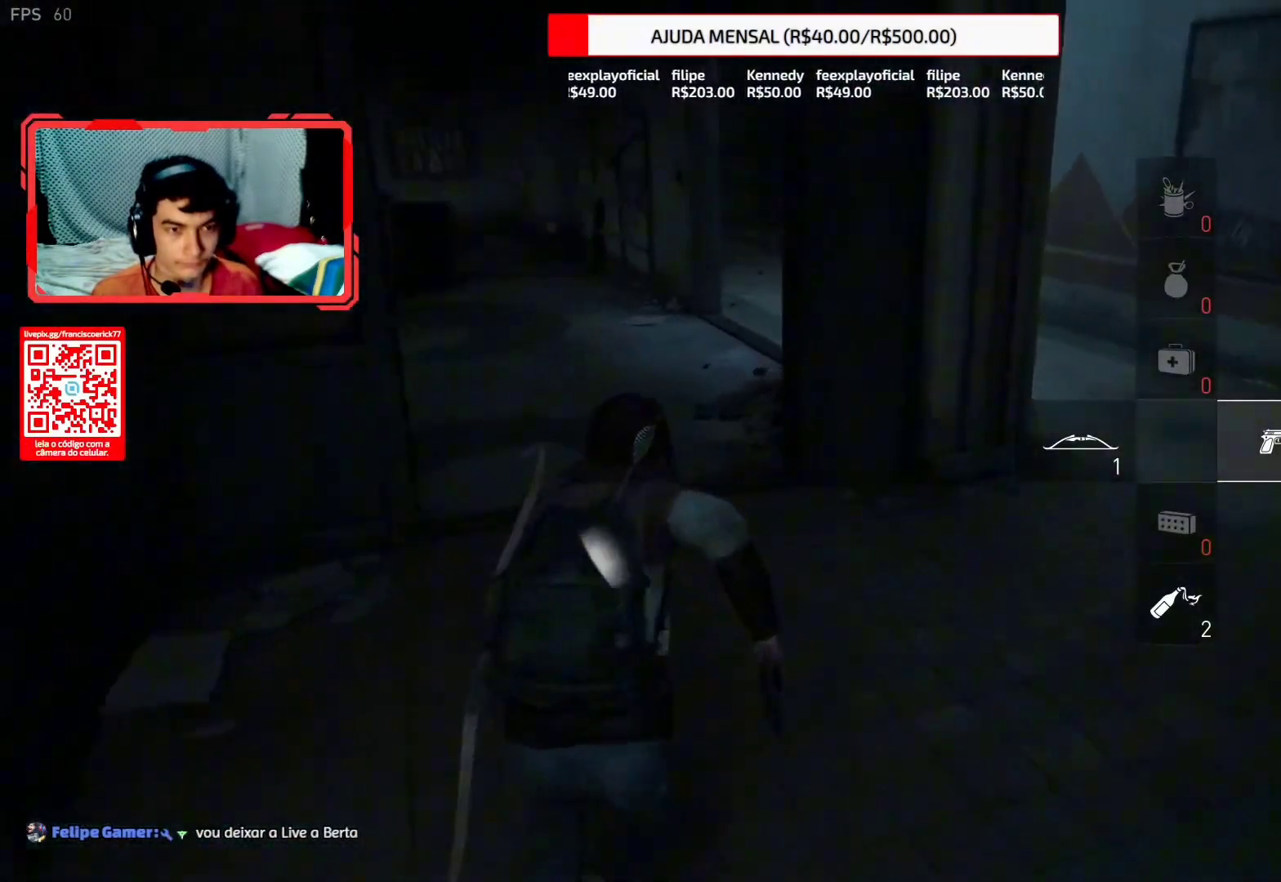
{"buttons": ["L2"], "left_stick": "up", "right_stick": "center", "events": [[33, "right_stick", "up"], [133, "right_stick", "center"], [200, "right_stick", "down-right"], [400, "right_stick", "center"]]}
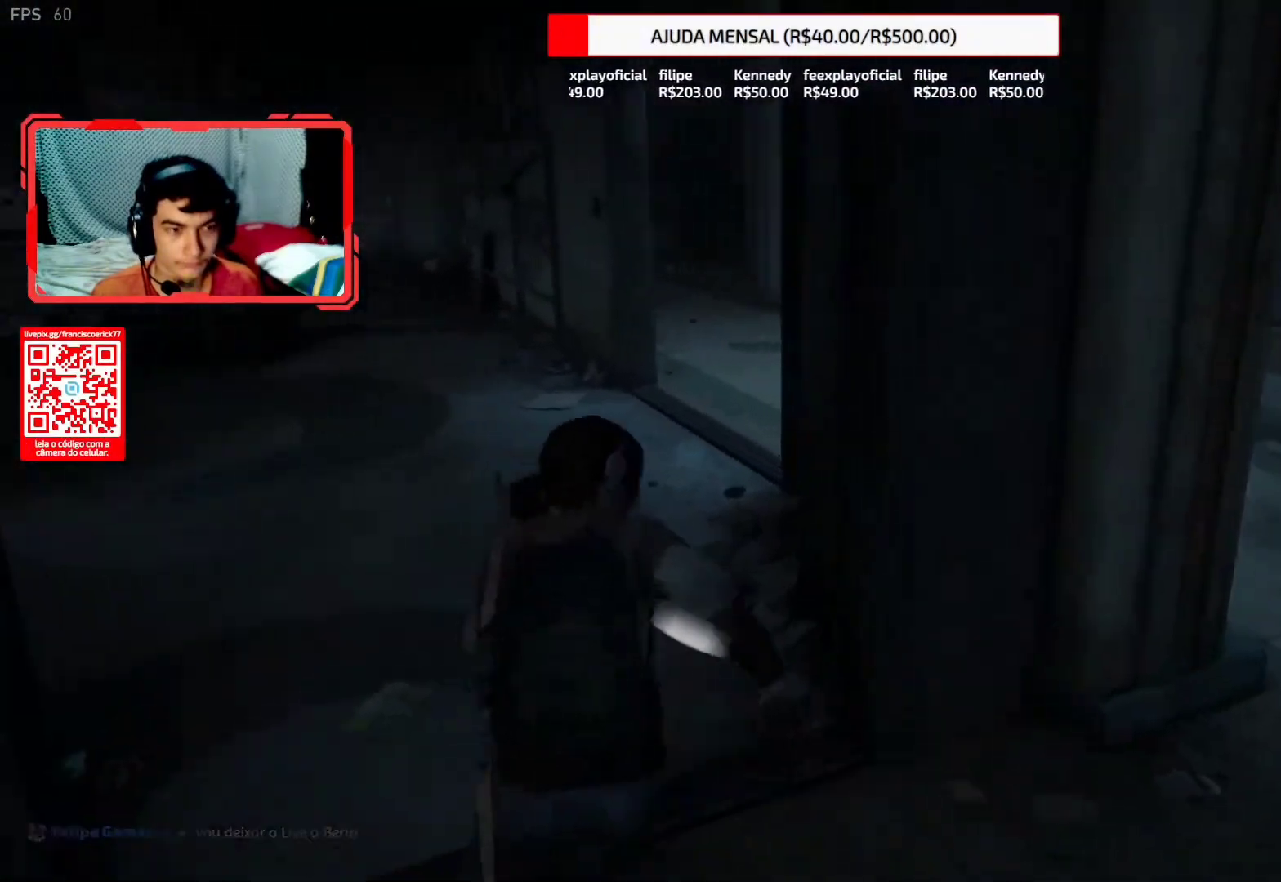
{"buttons": ["L2"], "left_stick": "up", "right_stick": "center", "events": [[117, "right_stick", "down-right"], [233, "right_stick", "center"]]}
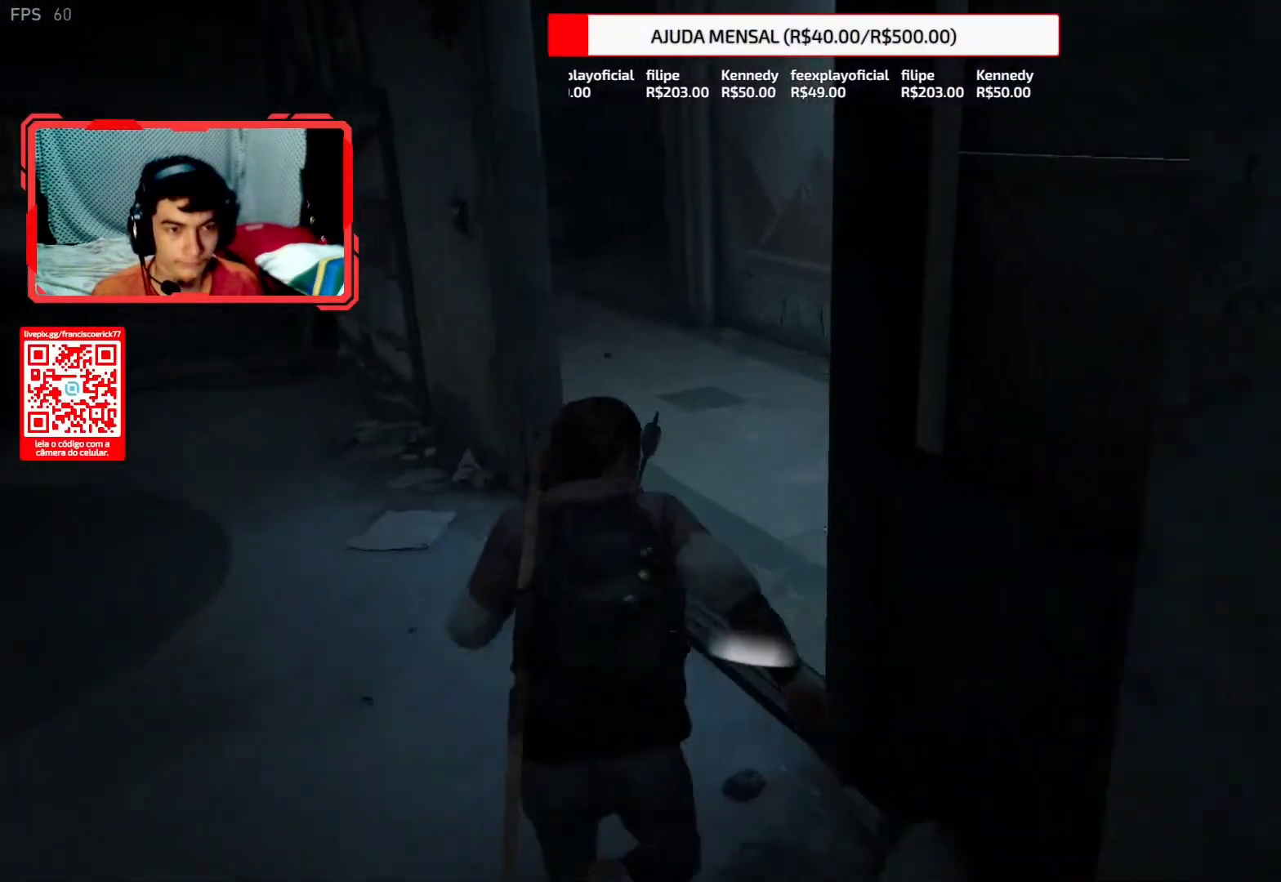
{"buttons": ["L2"], "left_stick": "up", "right_stick": "left", "events": [[233, "right_stick", "down-left"], [283, "right_stick", "left"]]}
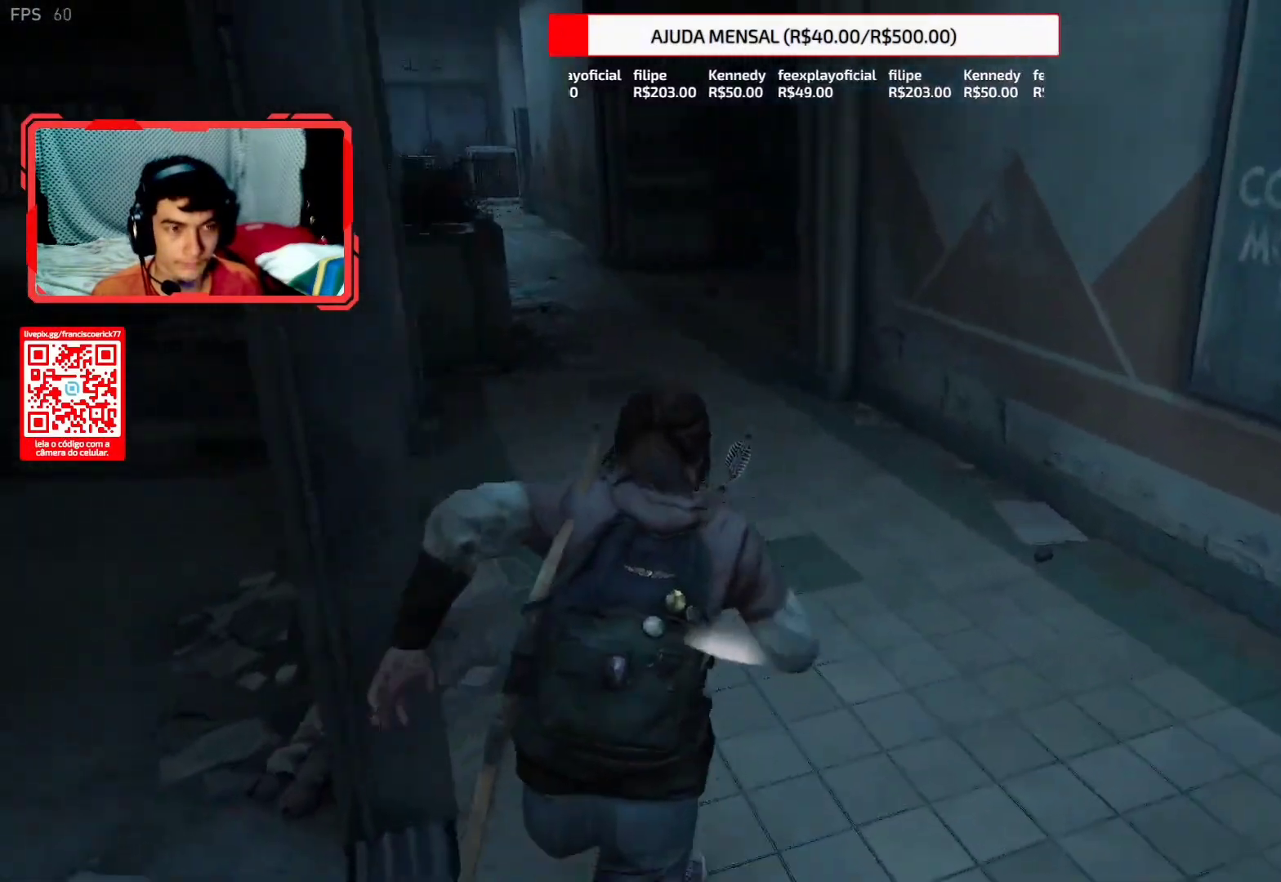
{"buttons": ["L2"], "left_stick": "up", "right_stick": "left", "events": []}
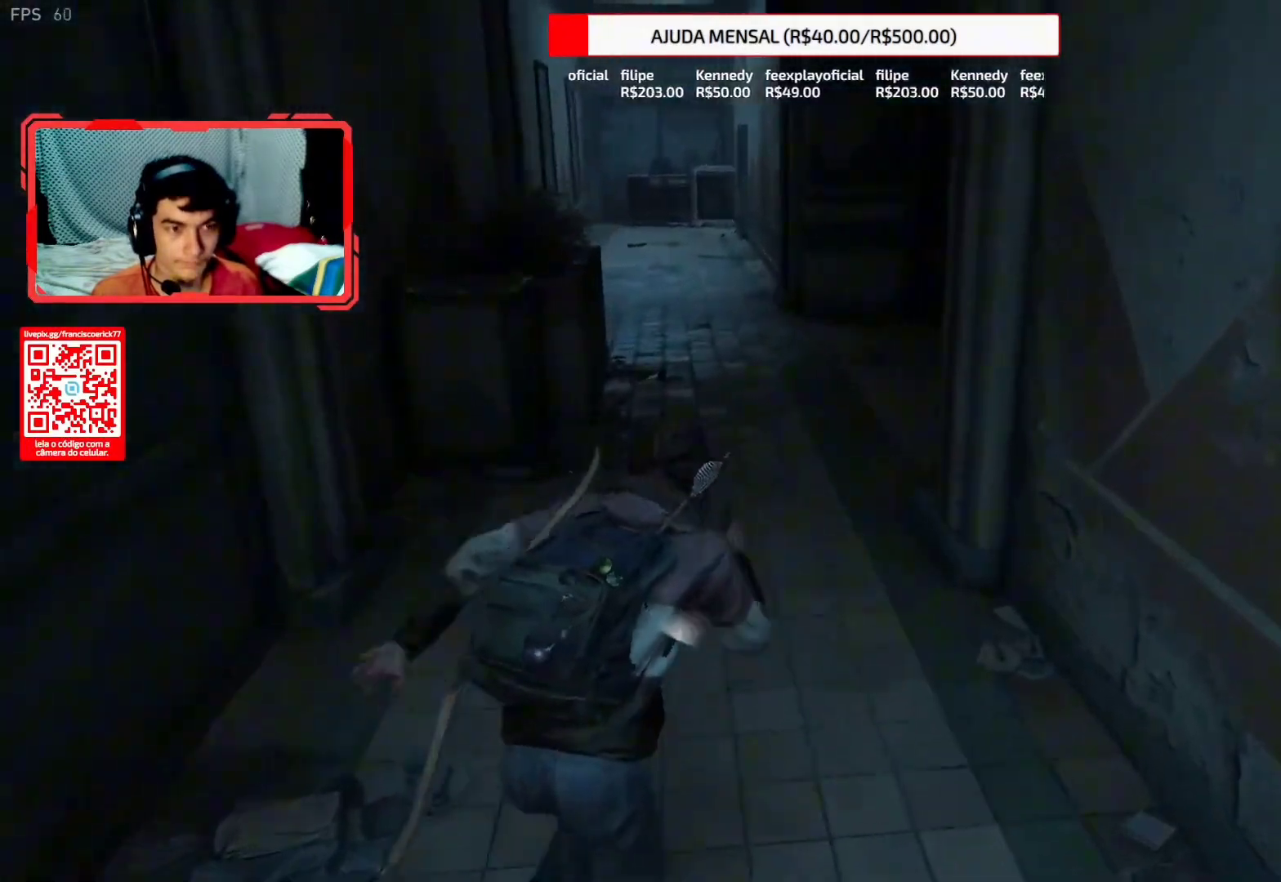
{"buttons": ["L2"], "left_stick": "up", "right_stick": "up-left", "events": [[433, "right_stick", "up"], [500, "right_stick", "up-left"]]}
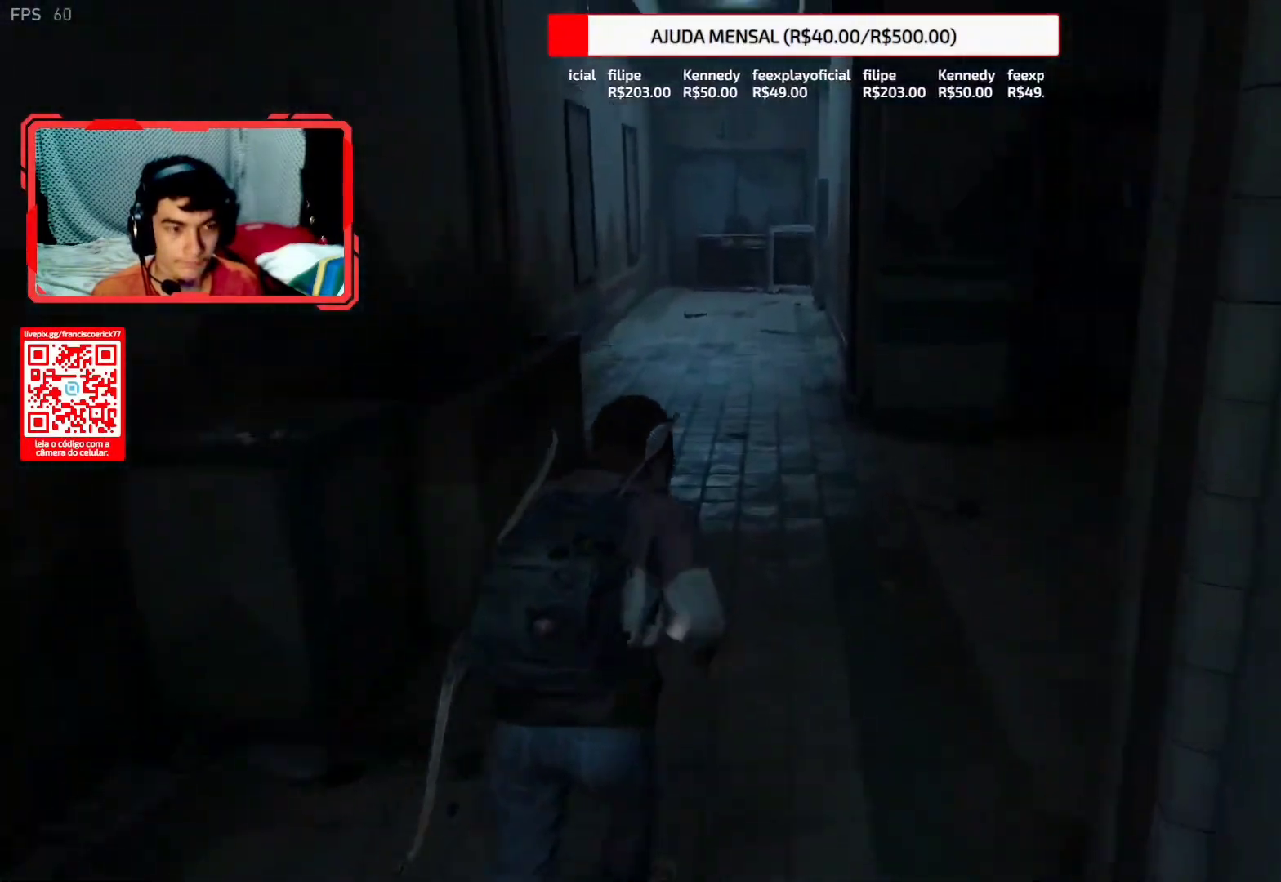
{"buttons": ["L2", "DPAD_RIGHT"], "left_stick": "up", "right_stick": "center", "events": [[300, "right_stick", "center"], [500, "DPAD_RIGHT", "down"]]}
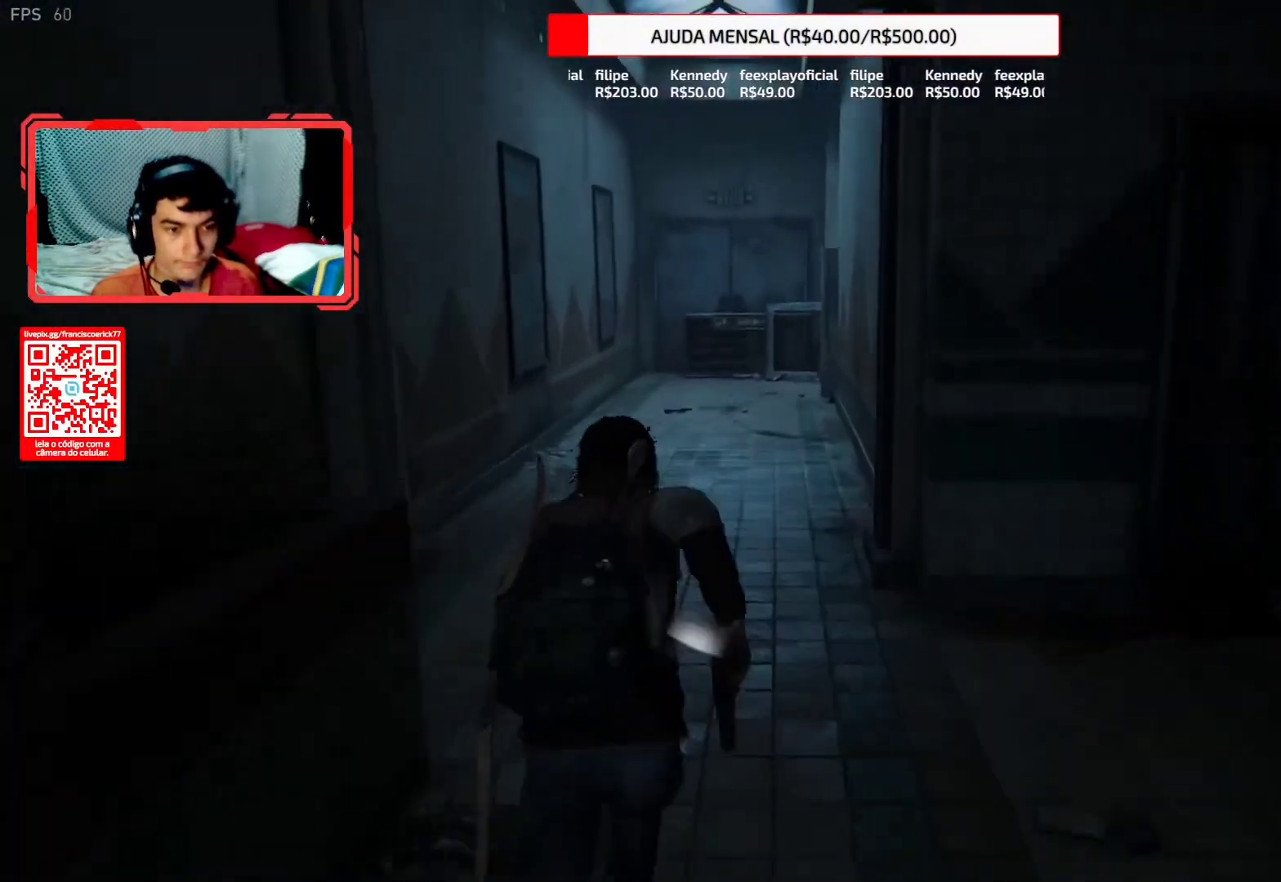
{"buttons": ["L2"], "left_stick": "up", "right_stick": "center", "events": [[100, "DPAD_RIGHT", "up"]]}
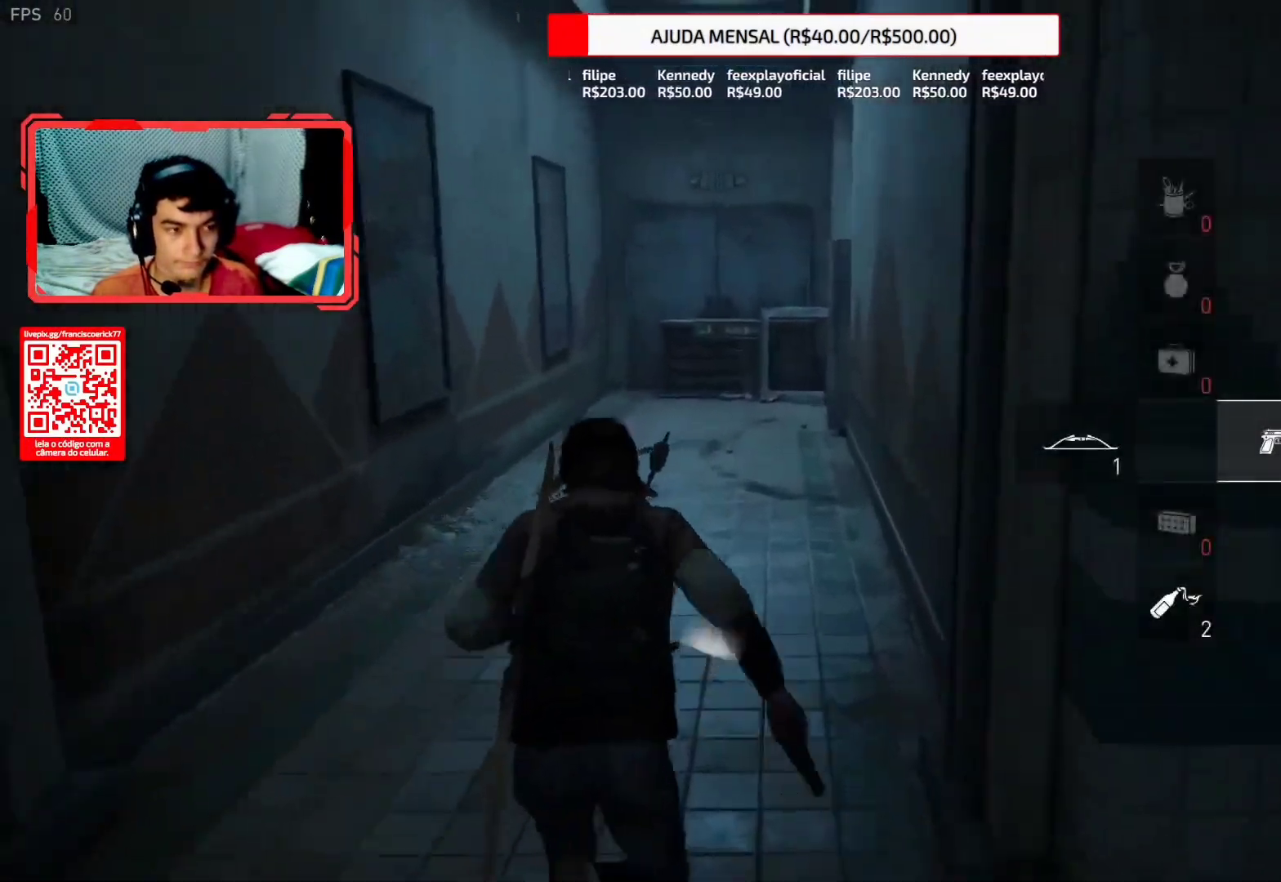
{"buttons": ["L2"], "left_stick": "up", "right_stick": "center", "events": [[50, "right_stick", "down"], [167, "right_stick", "center"]]}
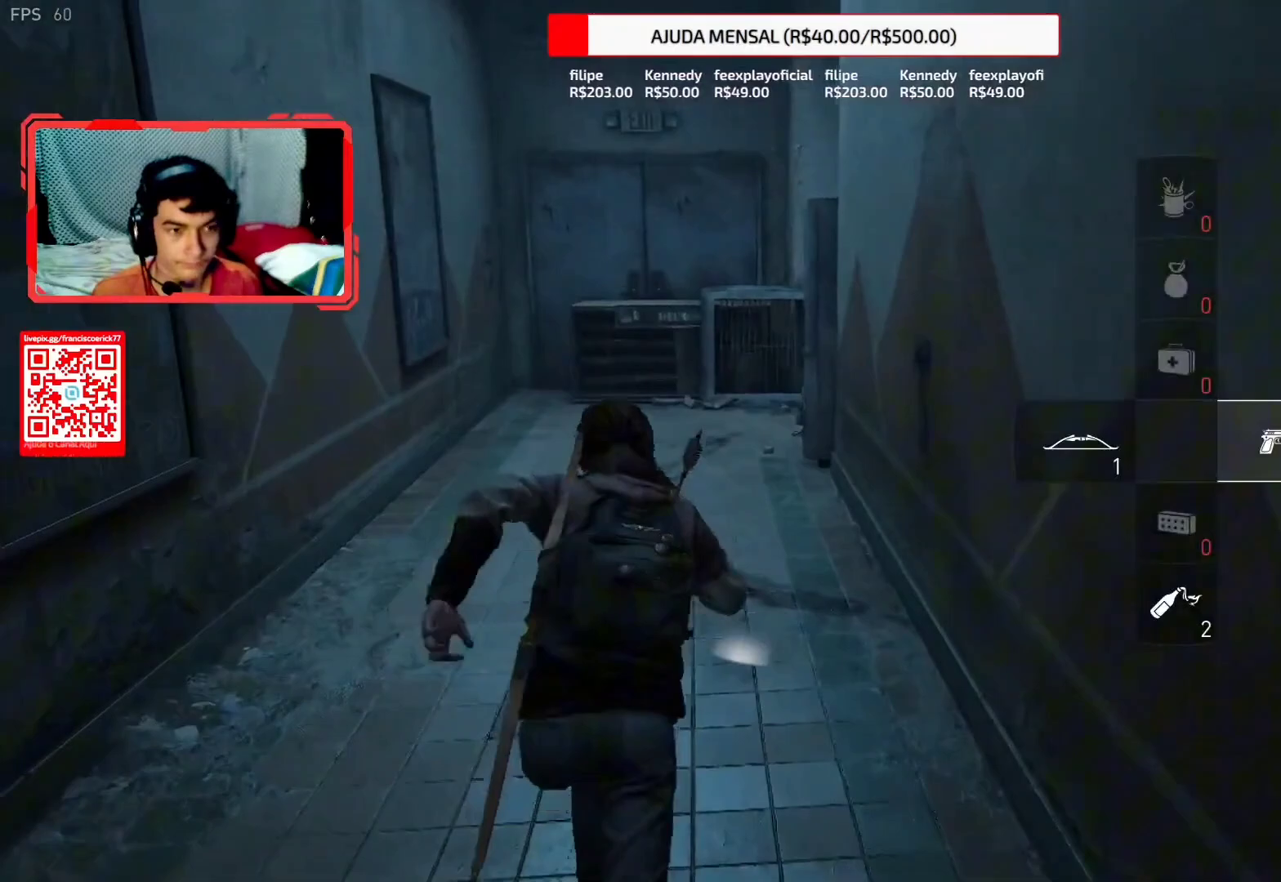
{"buttons": ["L2"], "left_stick": "up", "right_stick": "right", "events": [[317, "right_stick", "right"]]}
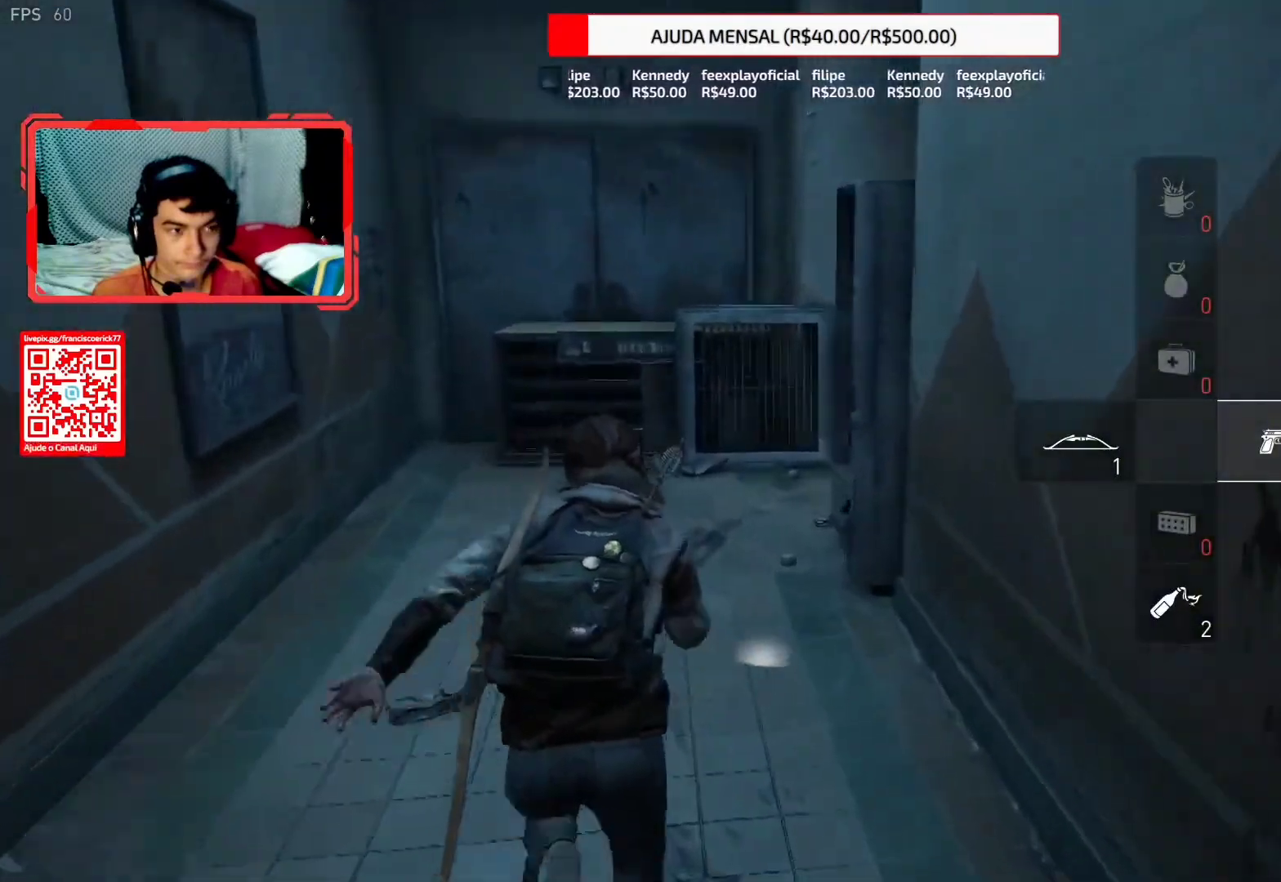
{"buttons": ["L2"], "left_stick": "up", "right_stick": "right", "events": []}
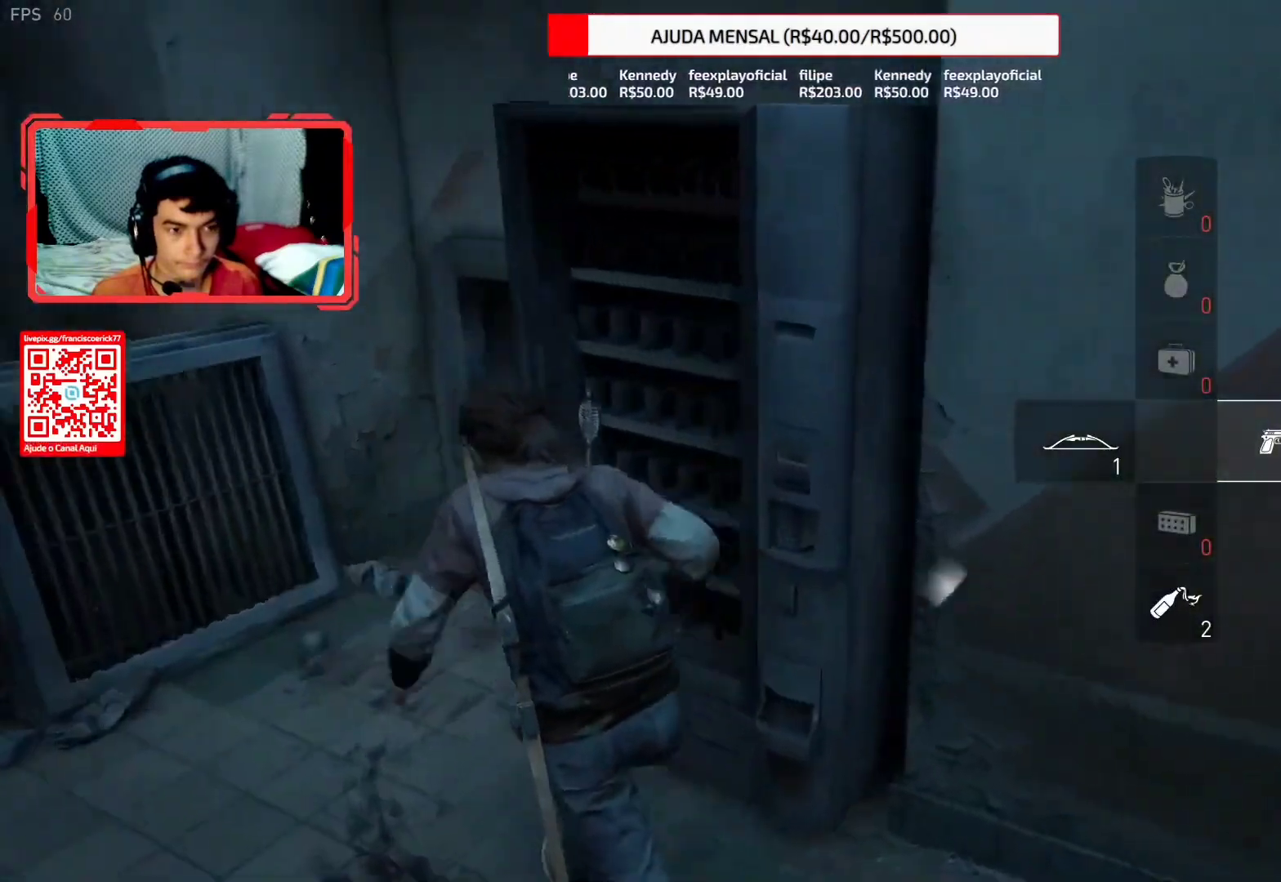
{"buttons": ["L2"], "left_stick": "up", "right_stick": "center", "events": [[333, "CIRCLE", "down"], [450, "CIRCLE", "up"], [467, "right_stick", "center"]]}
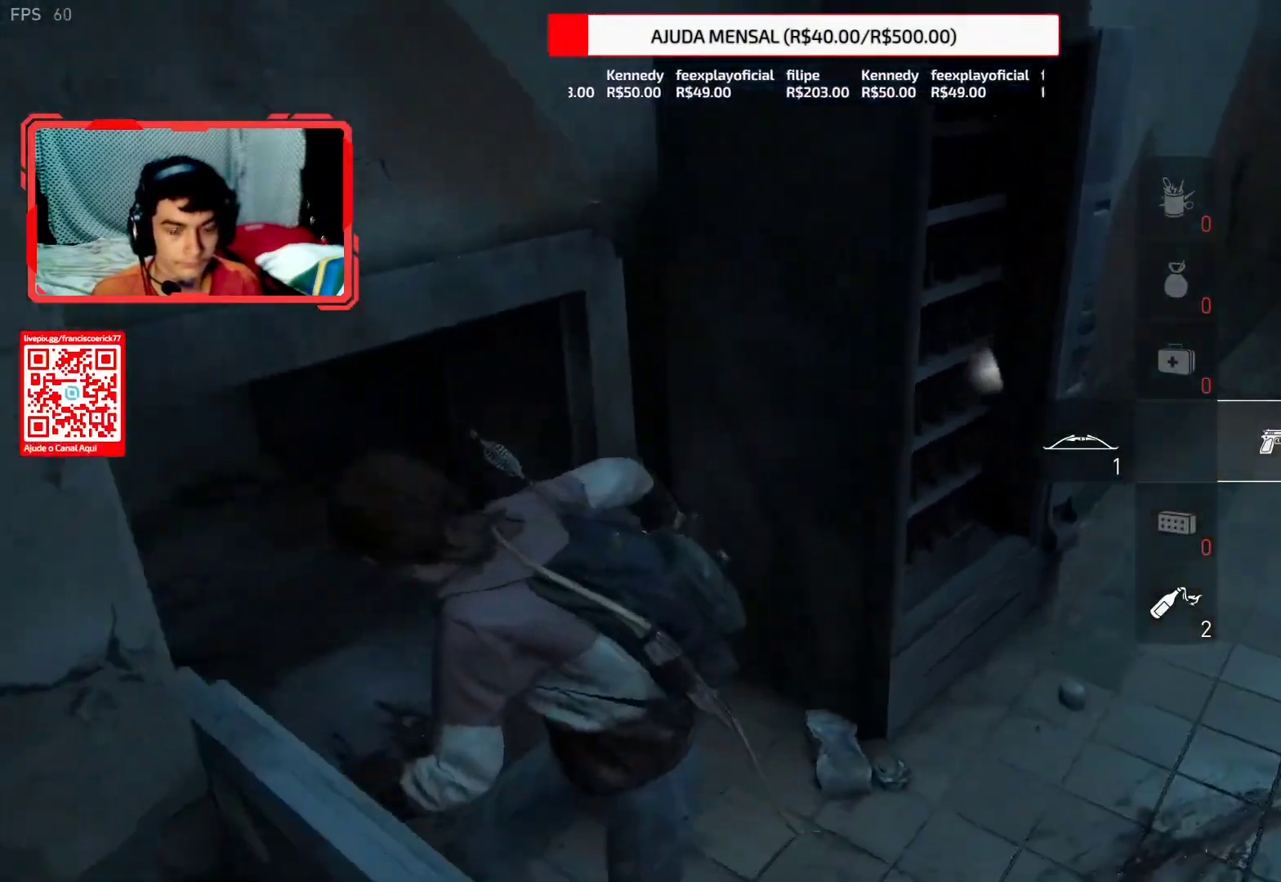
{"buttons": [], "left_stick": "up", "right_stick": "left", "events": [[17, "right_stick", "left"], [117, "L2", "up"]]}
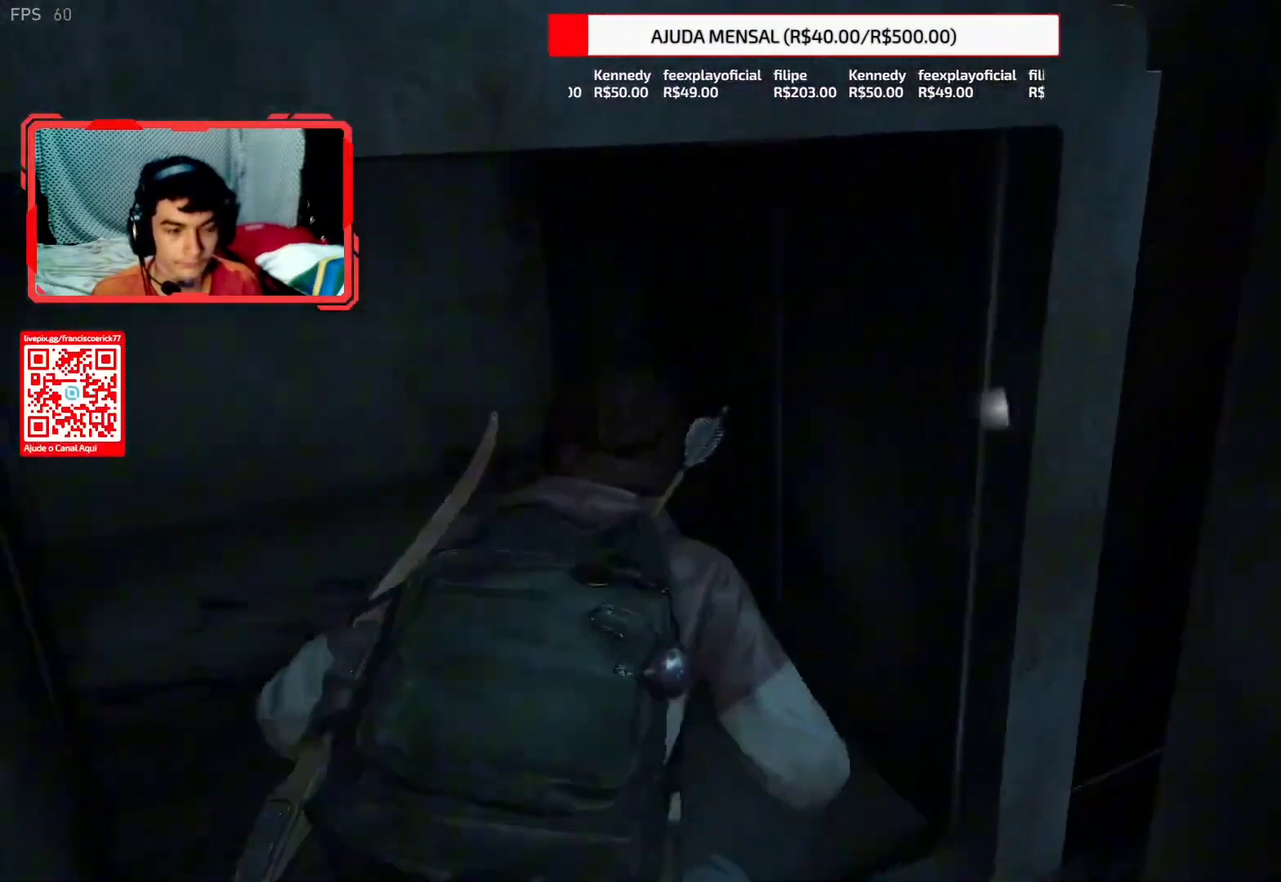
{"buttons": [], "left_stick": "up", "right_stick": "left", "events": []}
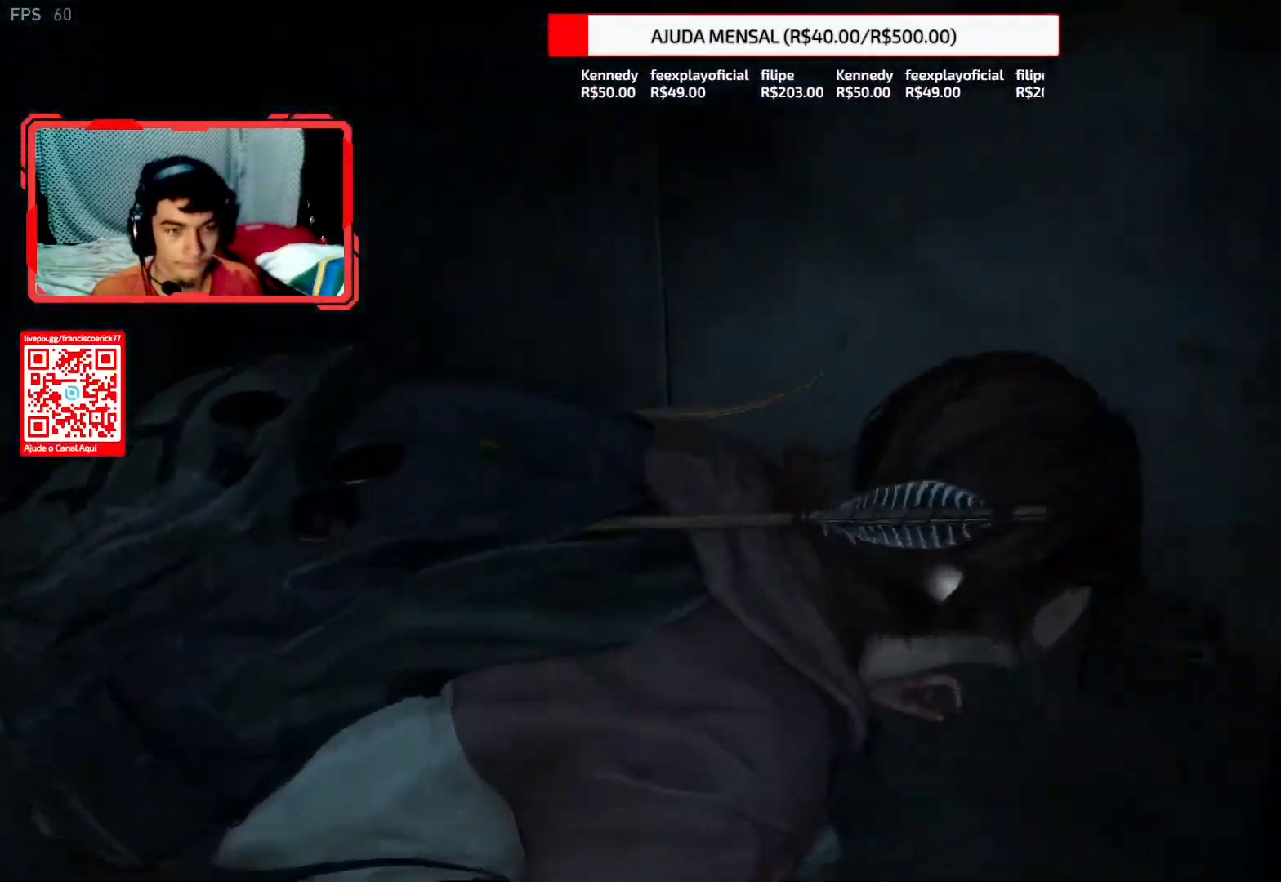
{"buttons": [], "left_stick": "up", "right_stick": "left", "events": []}
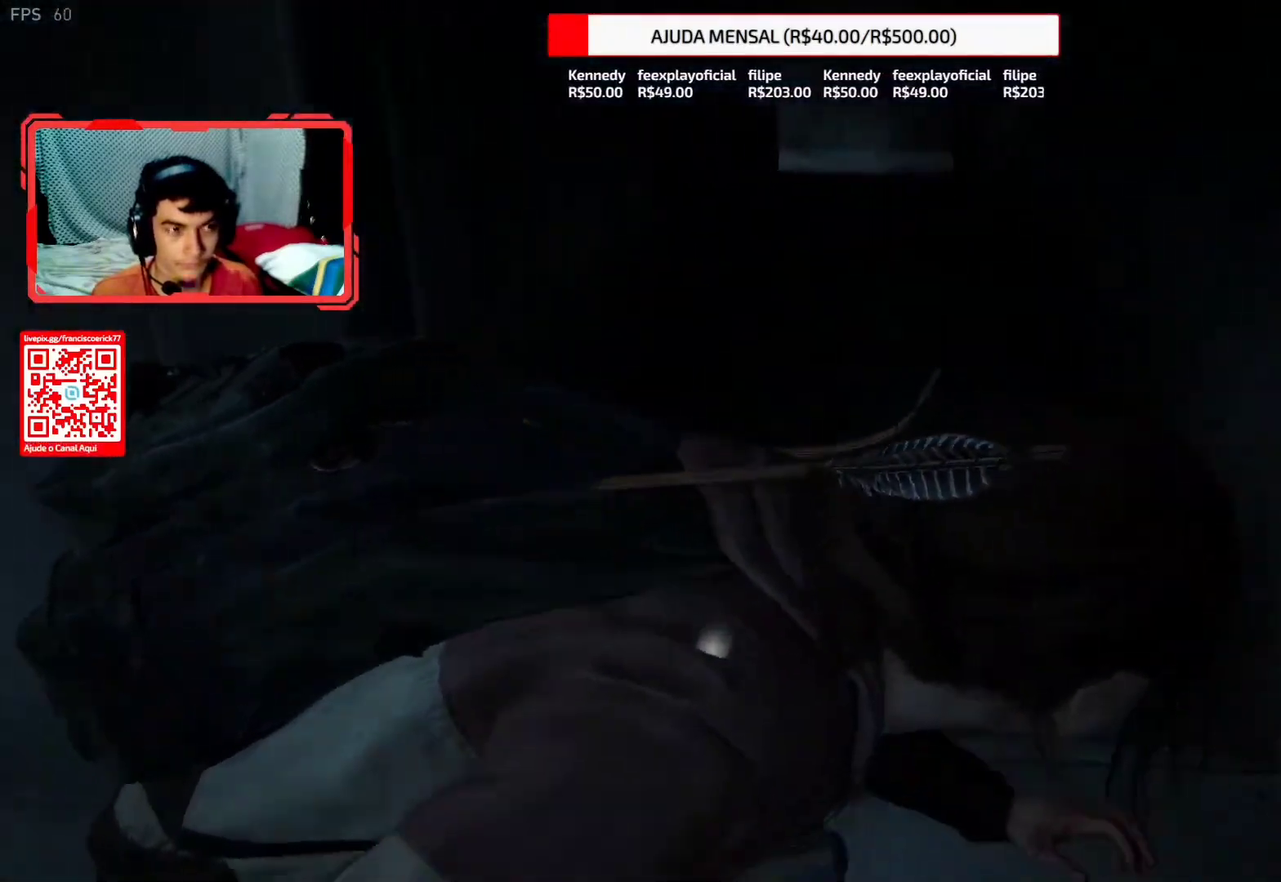
{"buttons": [], "left_stick": "up", "right_stick": "center", "events": [[100, "right_stick", "center"], [367, "right_stick", "up"], [483, "right_stick", "center"]]}
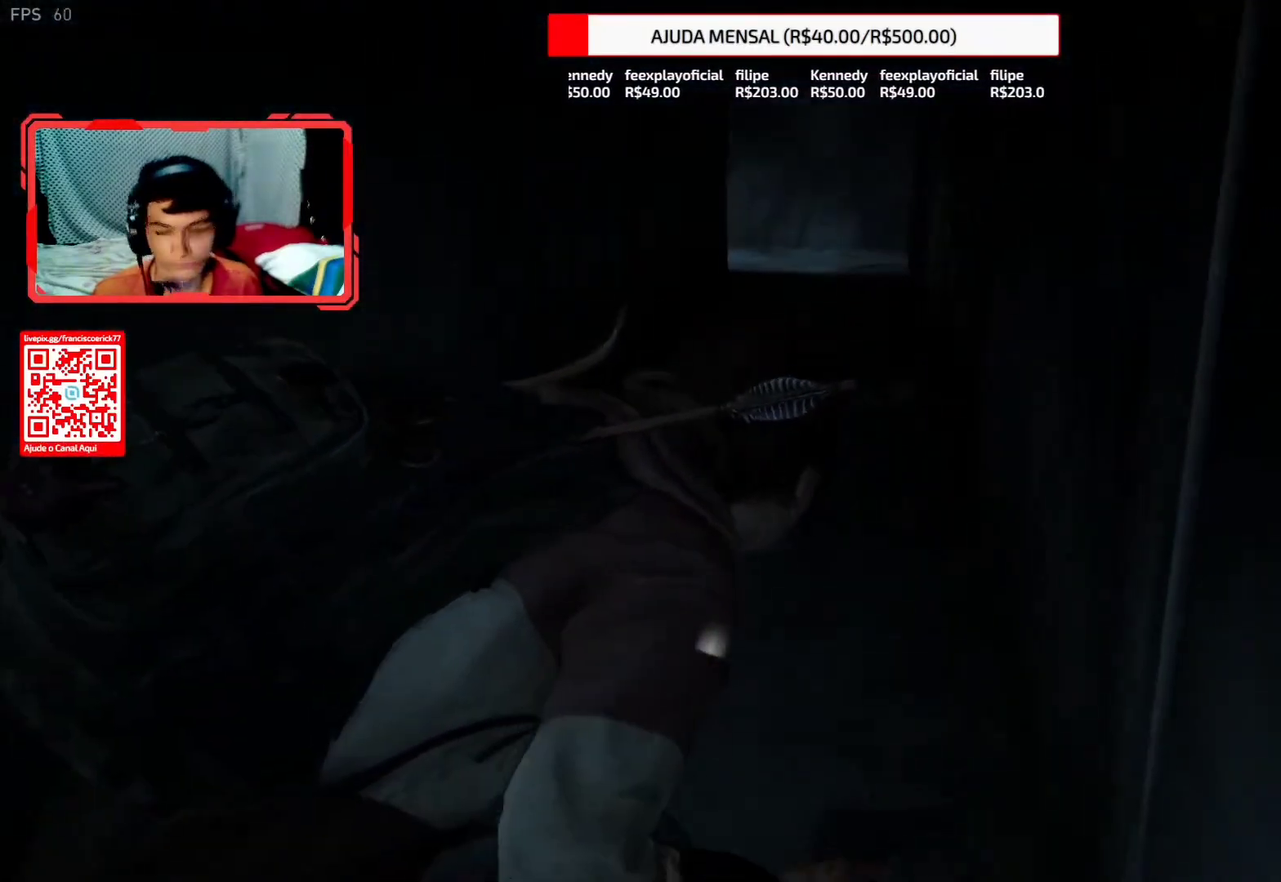
{"buttons": ["R3"], "left_stick": "up", "right_stick": "center", "events": [[250, "R3", "down"], [350, "R3", "up"], [433, "R3", "down"]]}
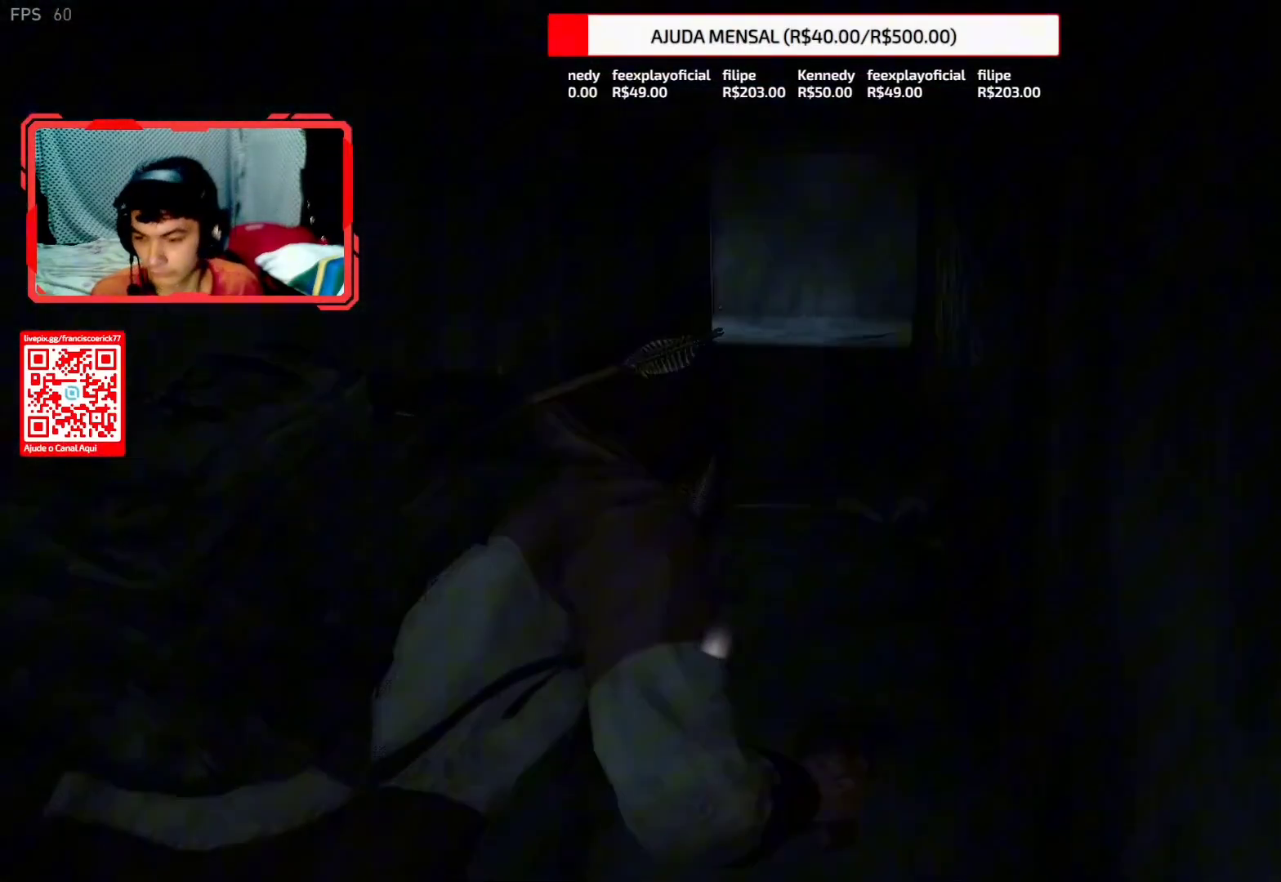
{"buttons": [], "left_stick": "up", "right_stick": "center", "events": [[33, "R3", "up"], [133, "right_stick", "right"], [300, "right_stick", "center"]]}
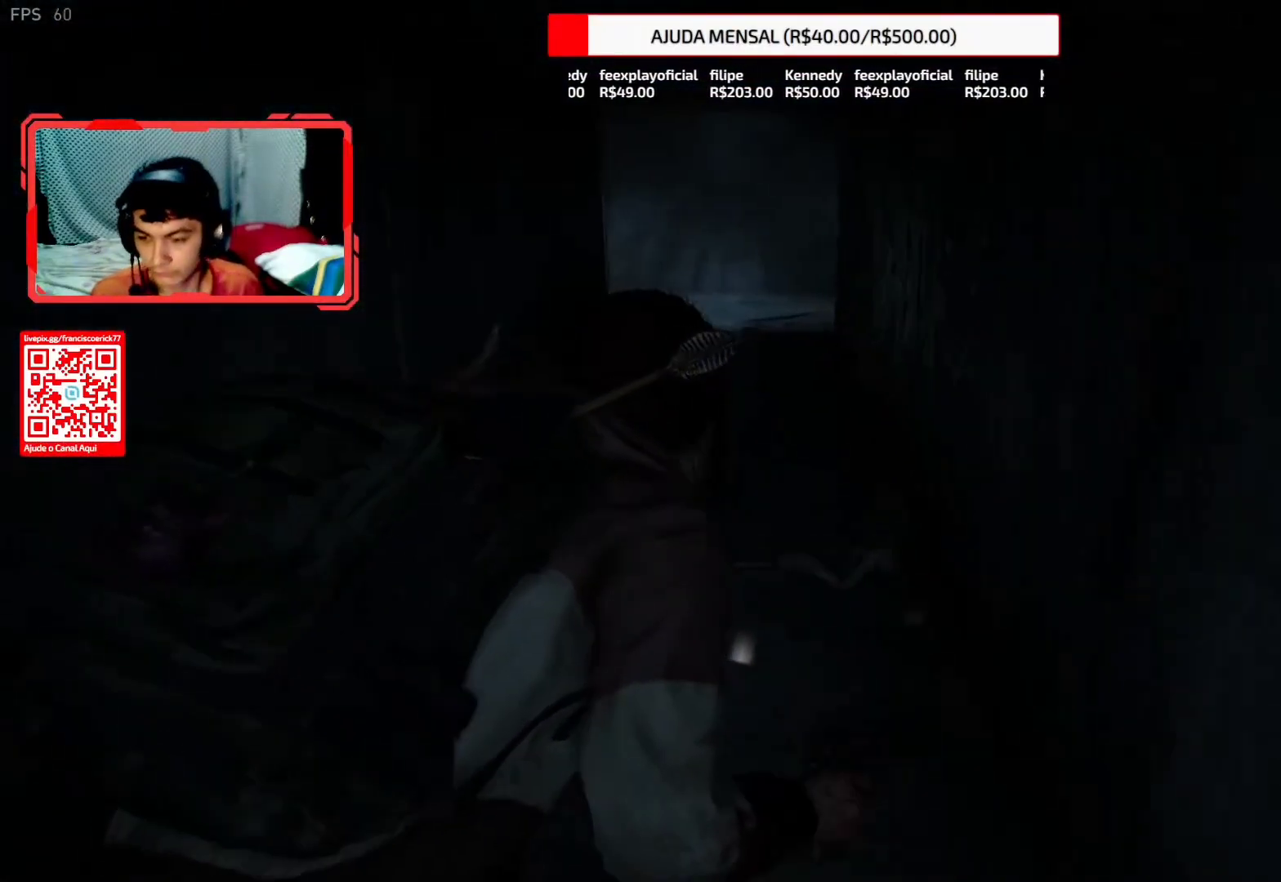
{"buttons": [], "left_stick": "up", "right_stick": "center", "events": [[117, "right_stick", "right"], [283, "right_stick", "center"]]}
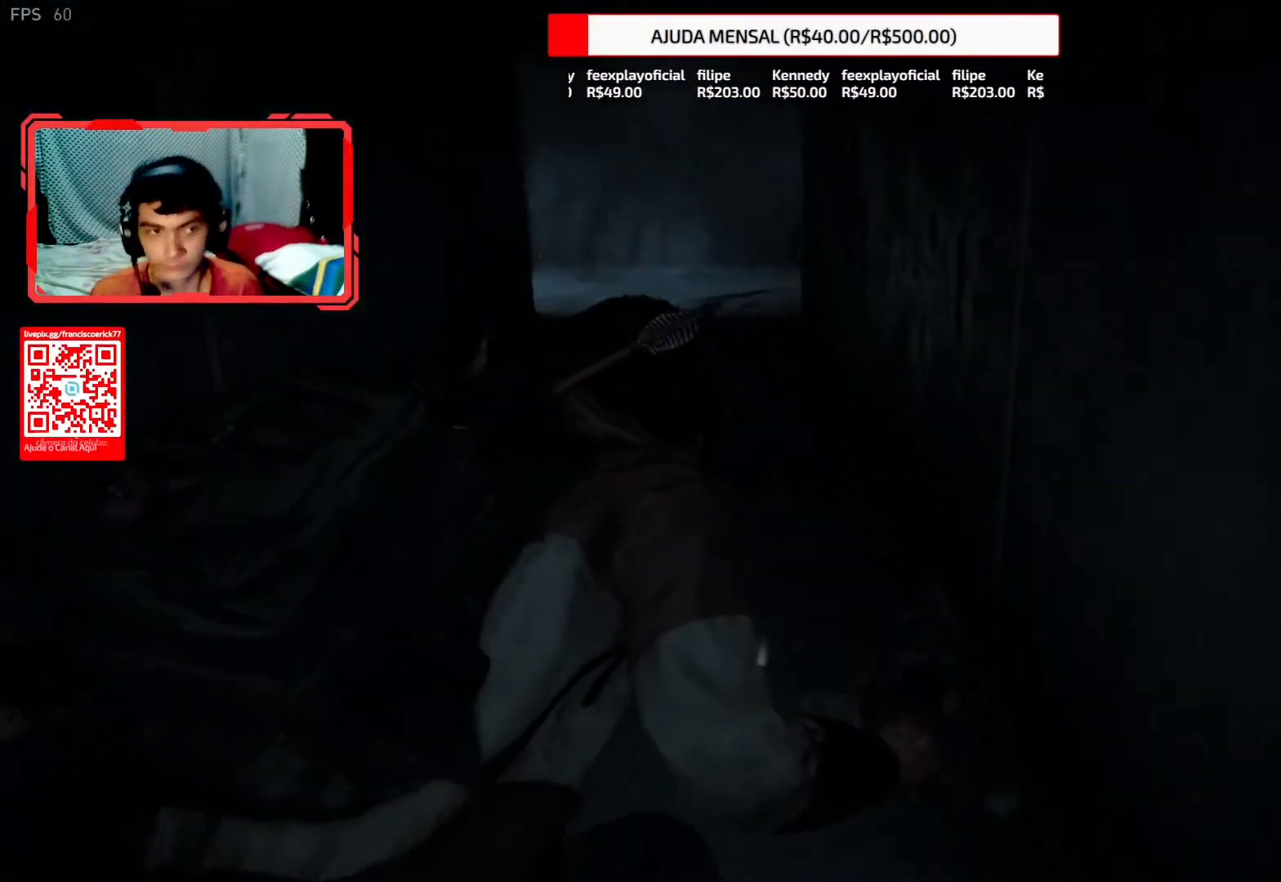
{"buttons": [], "left_stick": "up", "right_stick": "center", "events": [[317, "right_stick", "down-right"], [467, "right_stick", "center"]]}
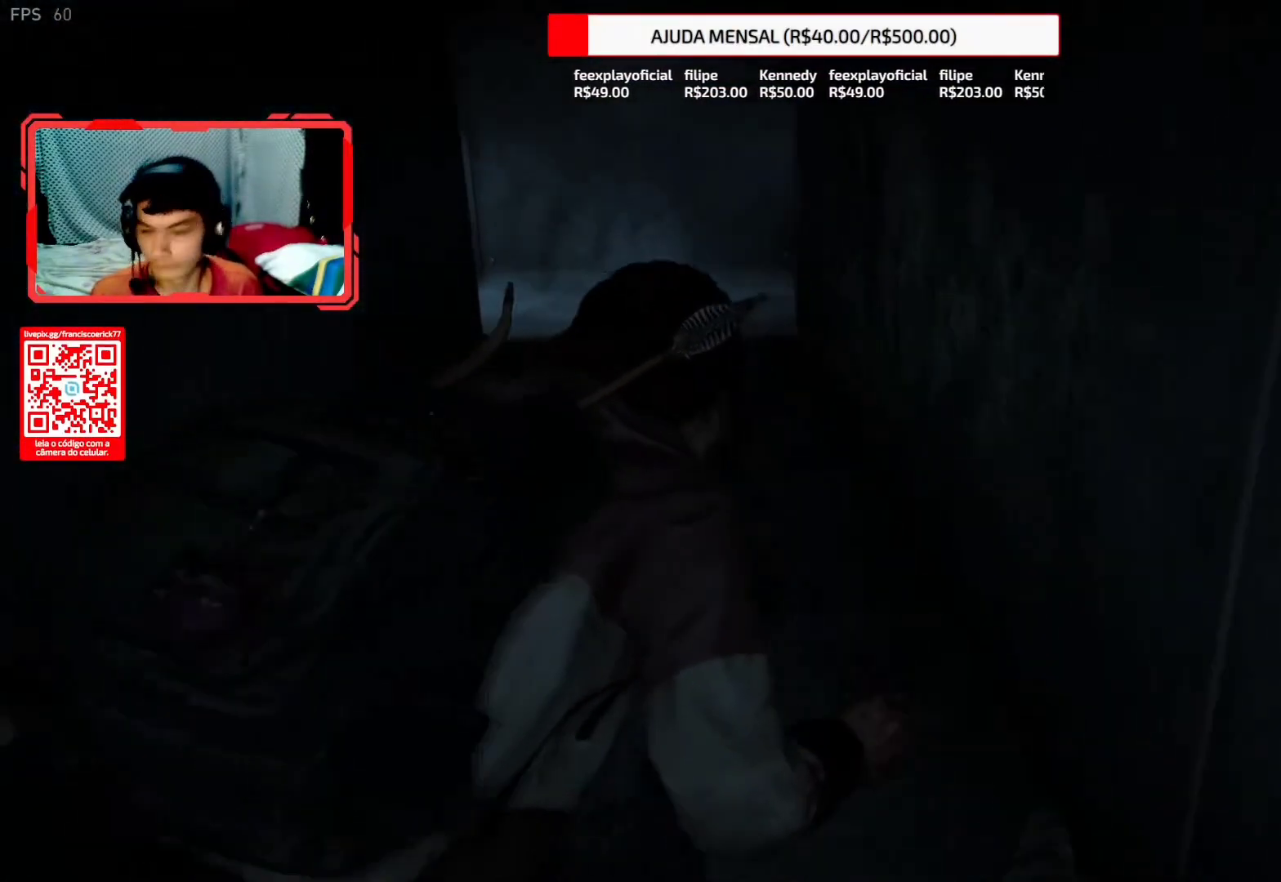
{"buttons": [], "left_stick": "up", "right_stick": "center", "events": []}
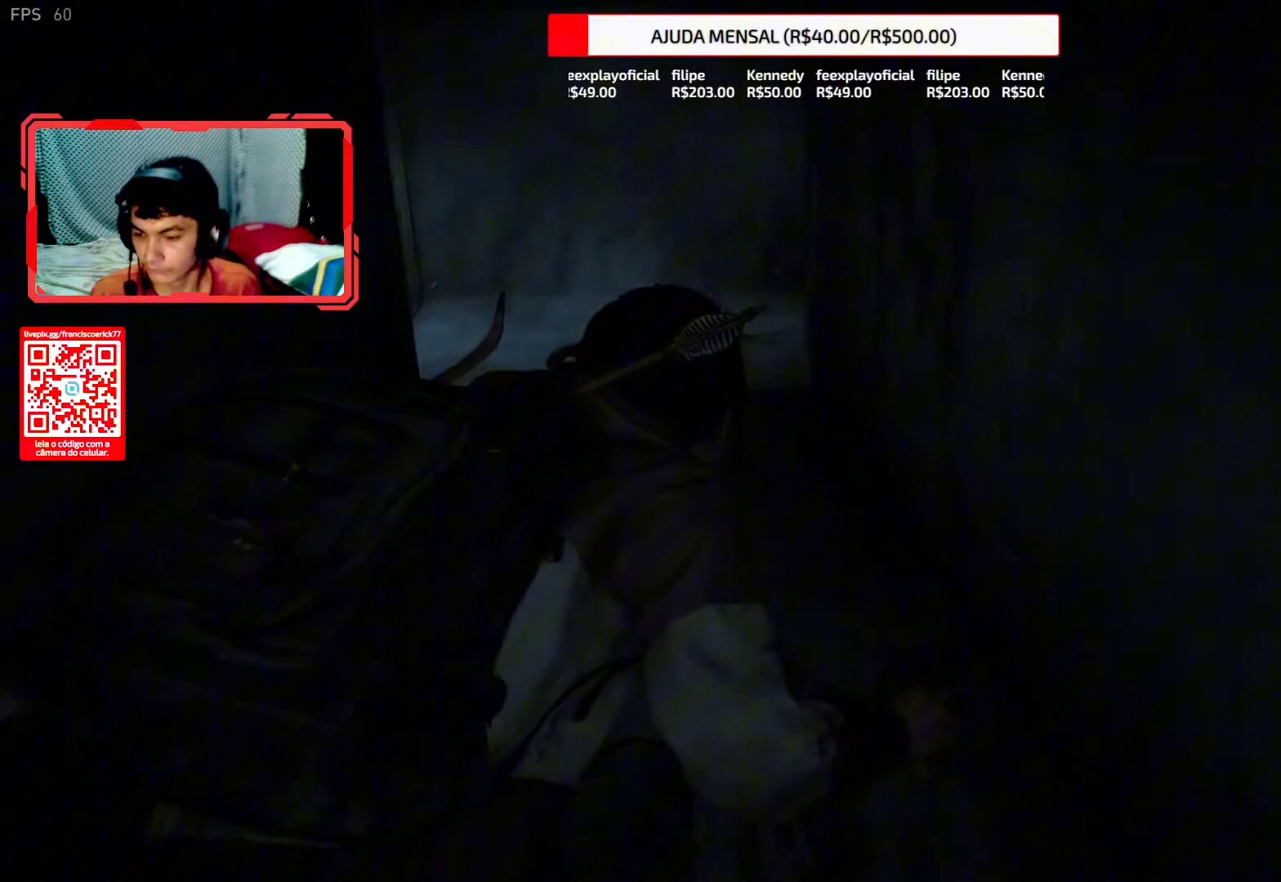
{"buttons": [], "left_stick": "up", "right_stick": "right", "events": [[17, "right_stick", "down-right"], [167, "right_stick", "right"]]}
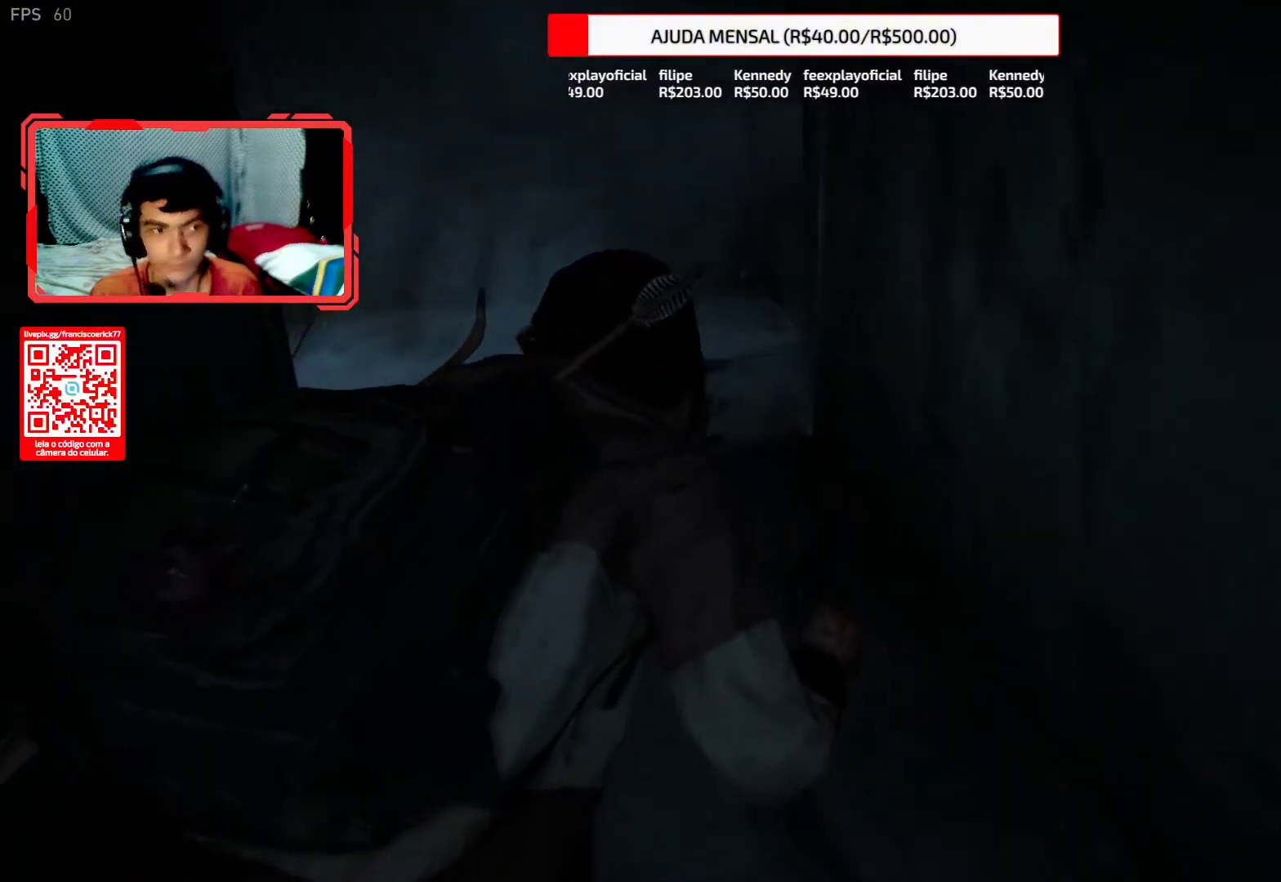
{"buttons": [], "left_stick": "up", "right_stick": "center", "events": [[100, "right_stick", "center"]]}